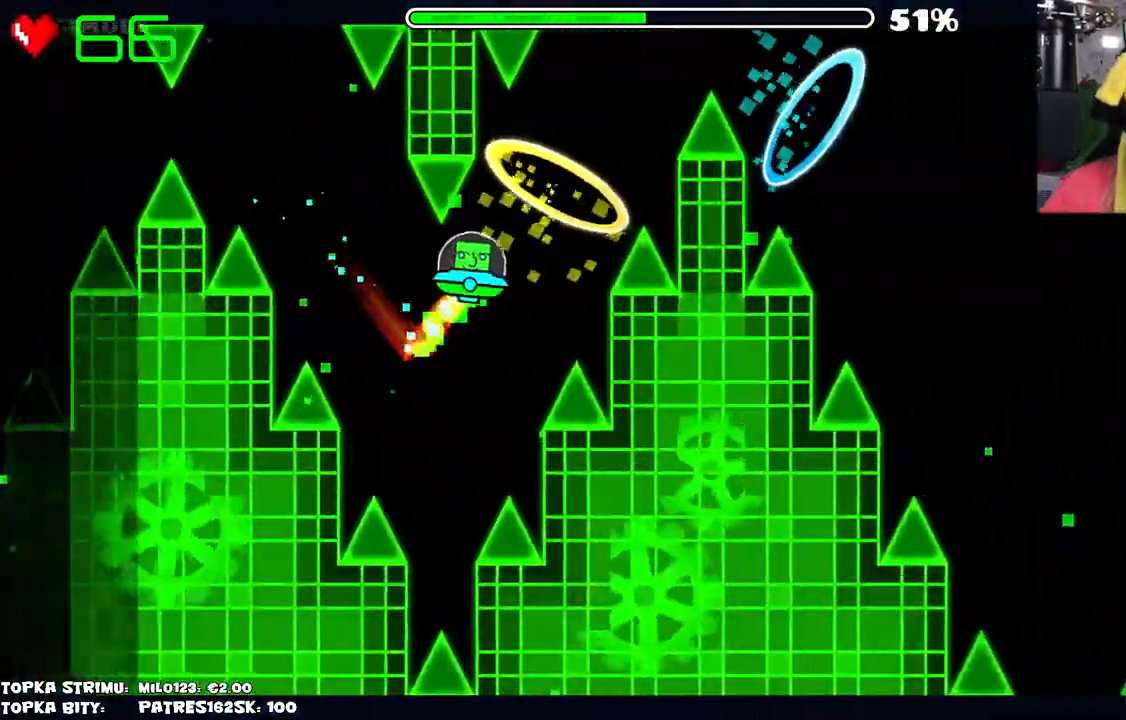
Gameplay with keyboard and mouse; each line is a JSON object with the keys and mouse buttons held at the frame after it. "events" lists presses ("down") and releases ("up") of "mouse_left", "mouse_wheel" and "mouse_right" between this image and that frame as [ms after this image, input, new state], when the widget could be followed in between. "mouse_left", "mouse_wheel", "mouse_right" = the "left", "wheel", "right" buttons of the "mouse" list. No other keys are recorded. "wheel" means that the mouse wheel is clicked or scrolled. Mouse movement is not recorded.
{"keys": [], "mouse": [], "events": [[34, "mouse_left", "down"], [84, "mouse_left", "up"], [167, "mouse_left", "down"], [217, "mouse_left", "up"]]}
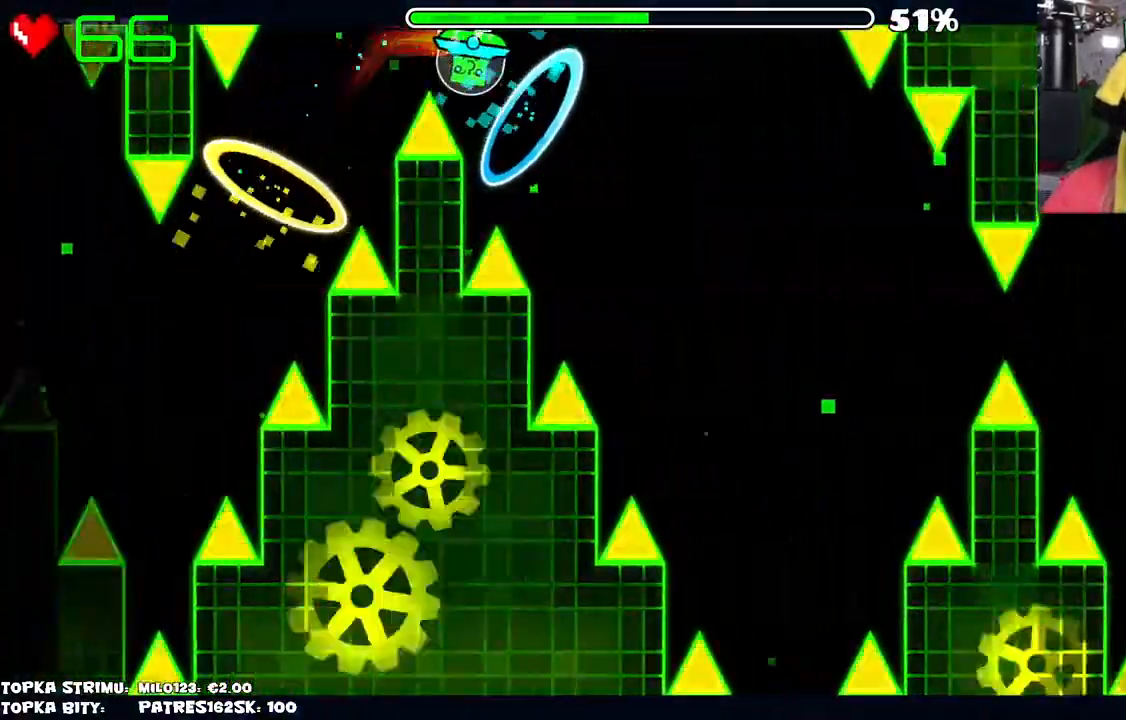
{"keys": [], "mouse": [], "events": []}
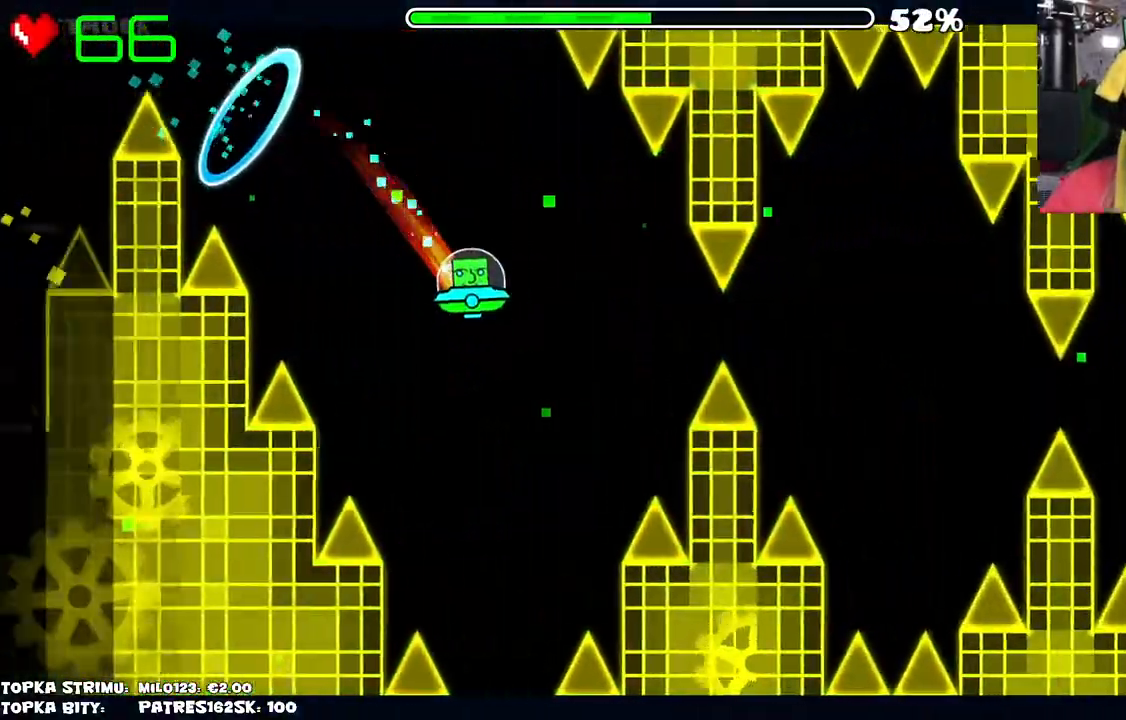
{"keys": [], "mouse": [], "events": [[334, "mouse_left", "down"], [384, "mouse_left", "up"]]}
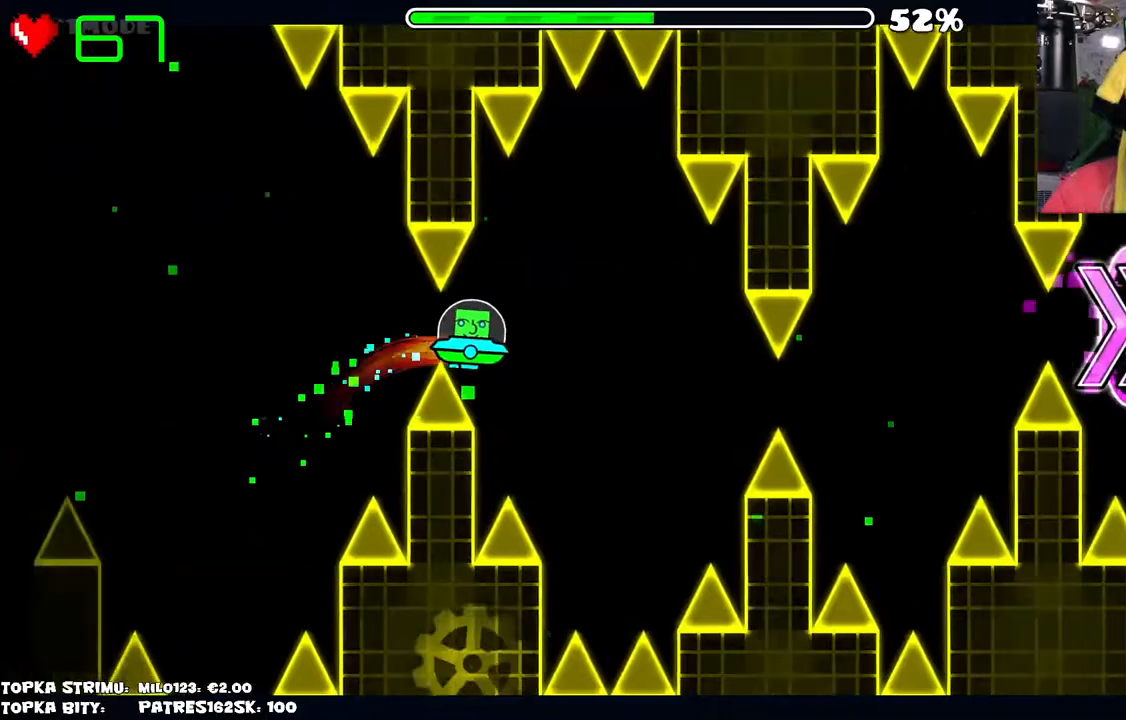
{"keys": [], "mouse": [], "events": [[400, "mouse_left", "down"], [500, "mouse_left", "up"]]}
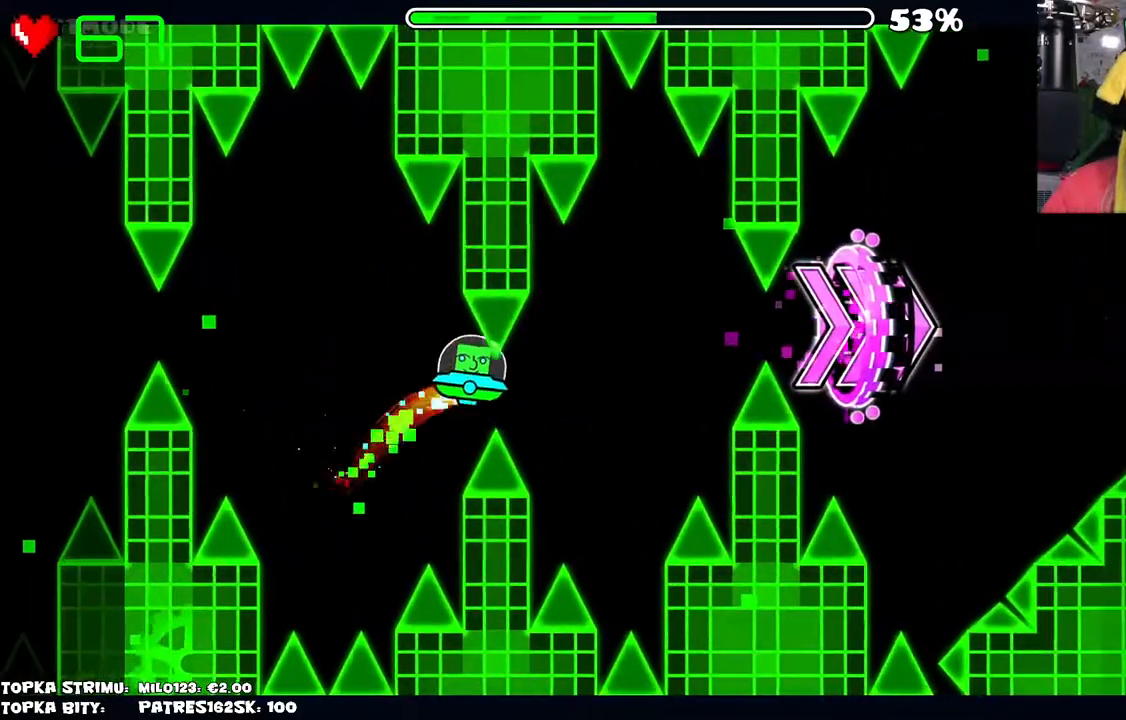
{"keys": [], "mouse": [], "events": []}
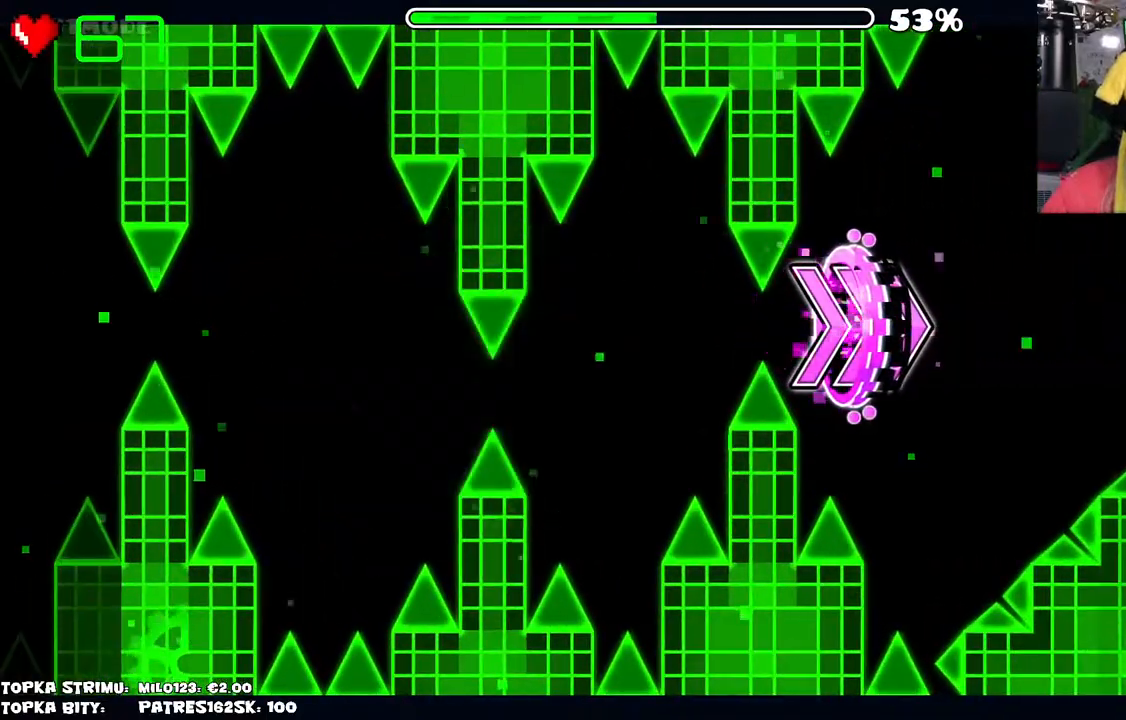
{"keys": [], "mouse": [], "events": []}
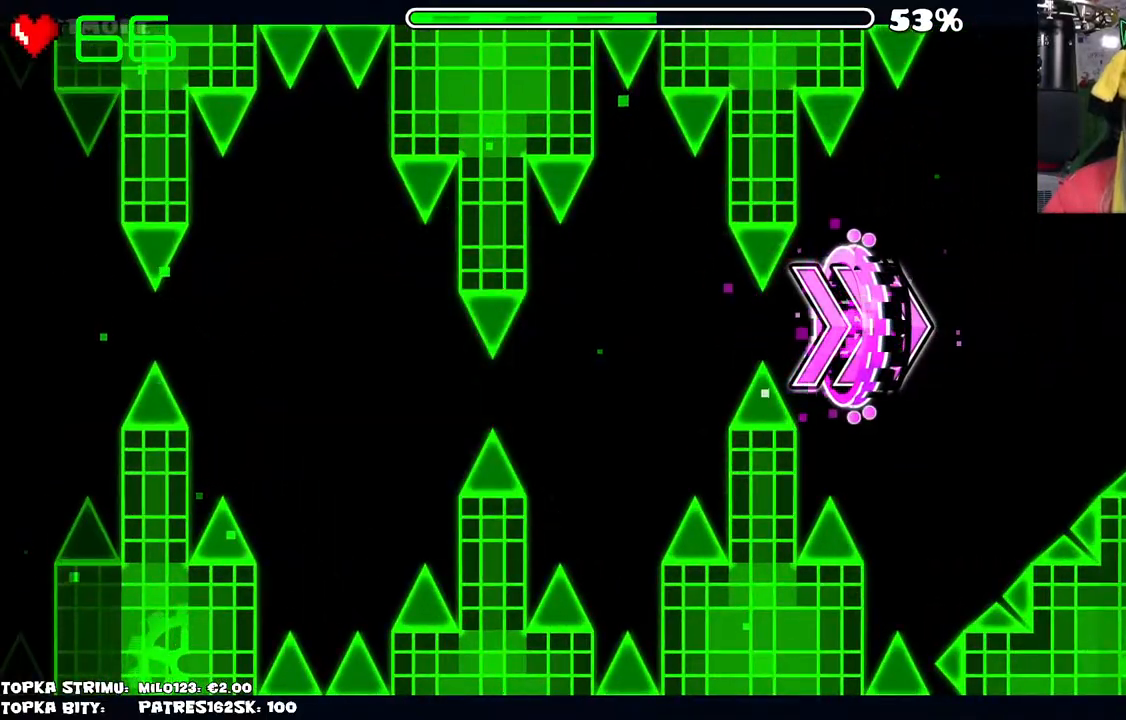
{"keys": [], "mouse": [], "events": []}
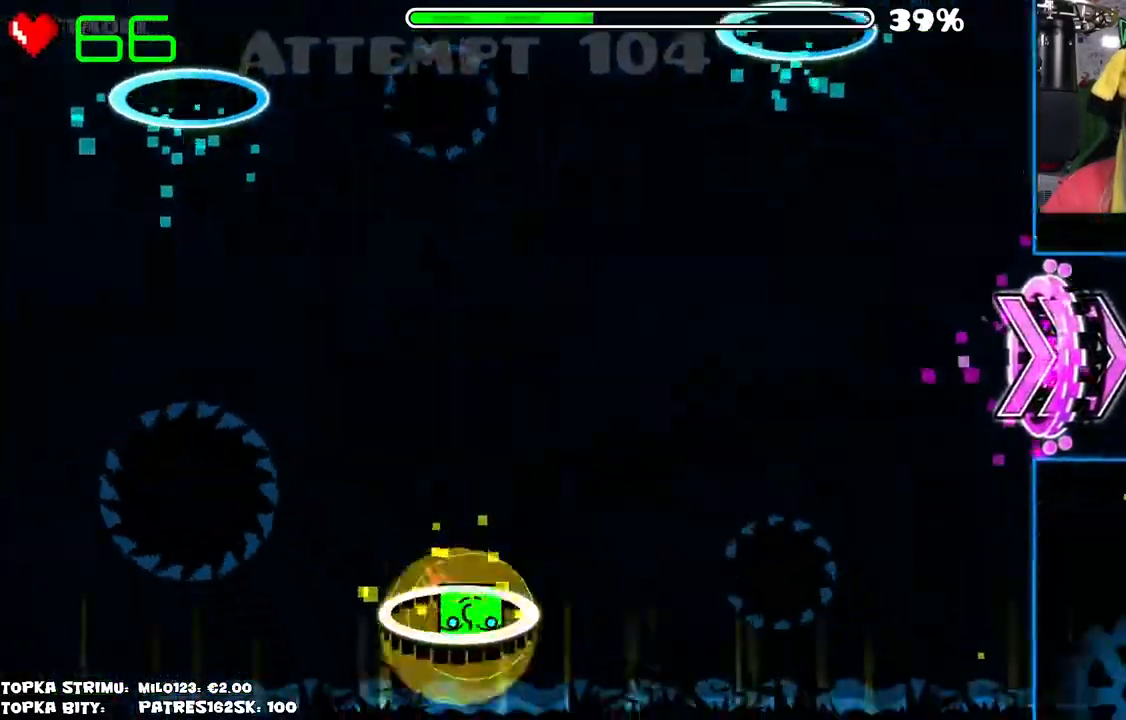
{"keys": [], "mouse": [], "events": []}
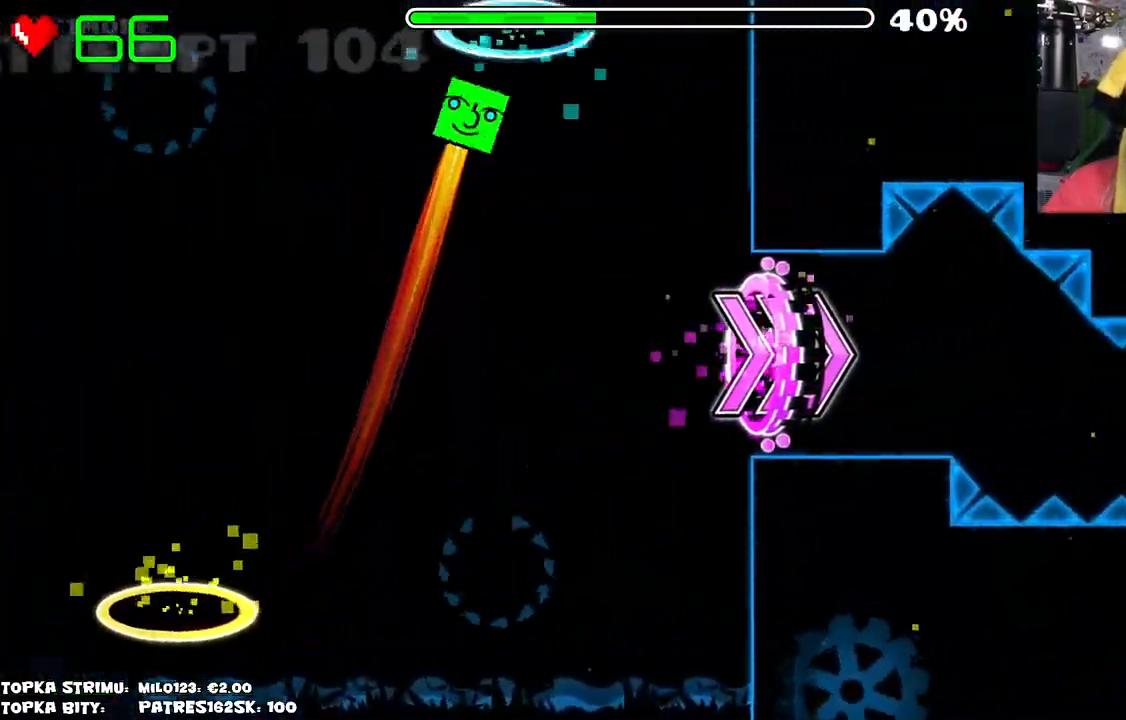
{"keys": [], "mouse": [], "events": []}
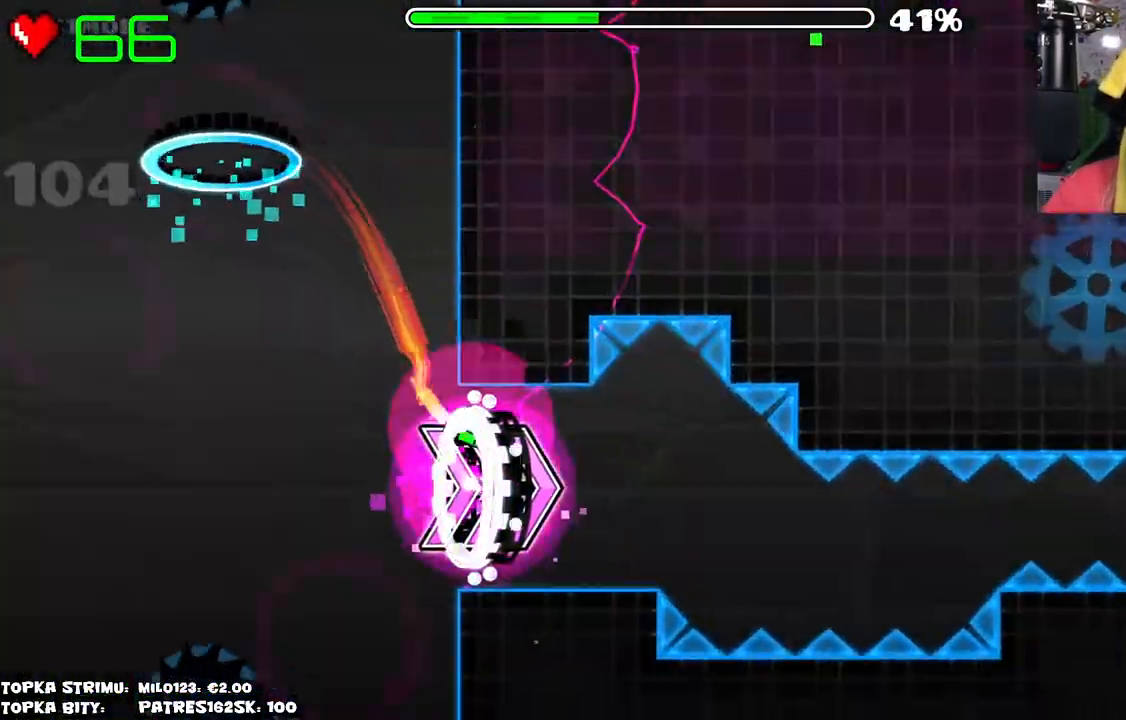
{"keys": [], "mouse": [], "events": [[367, "mouse_left", "down"], [450, "mouse_left", "up"]]}
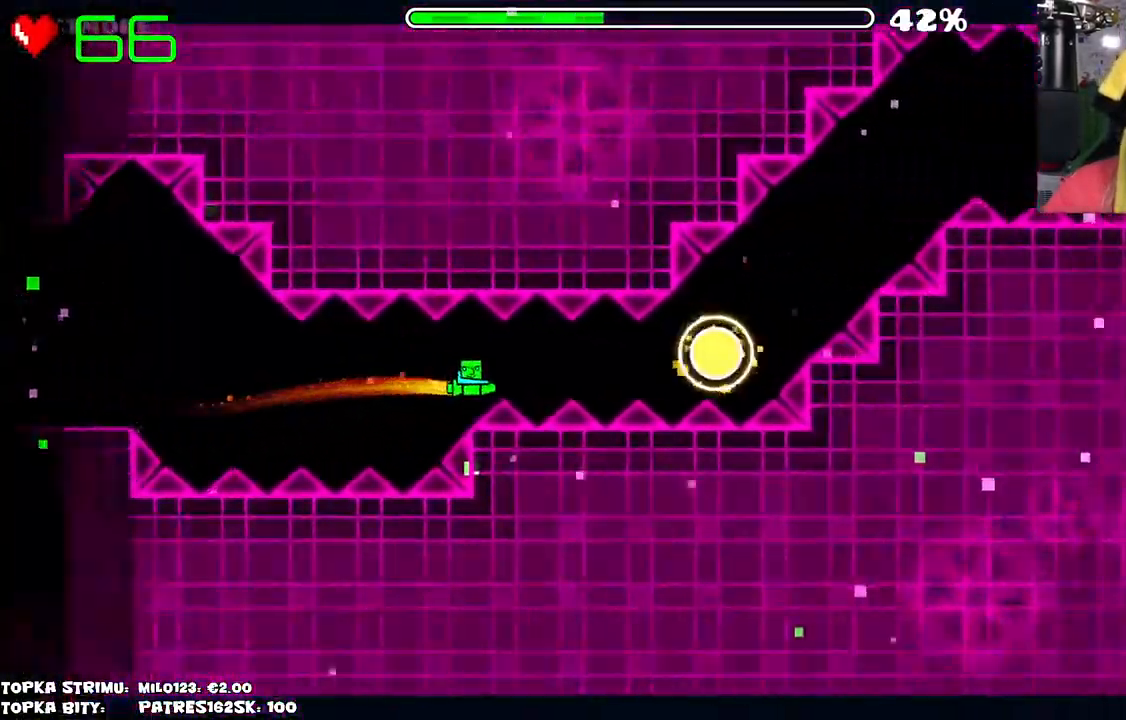
{"keys": [], "mouse": [], "events": [[134, "mouse_left", "down"], [234, "mouse_left", "up"], [367, "mouse_left", "down"], [467, "mouse_left", "up"]]}
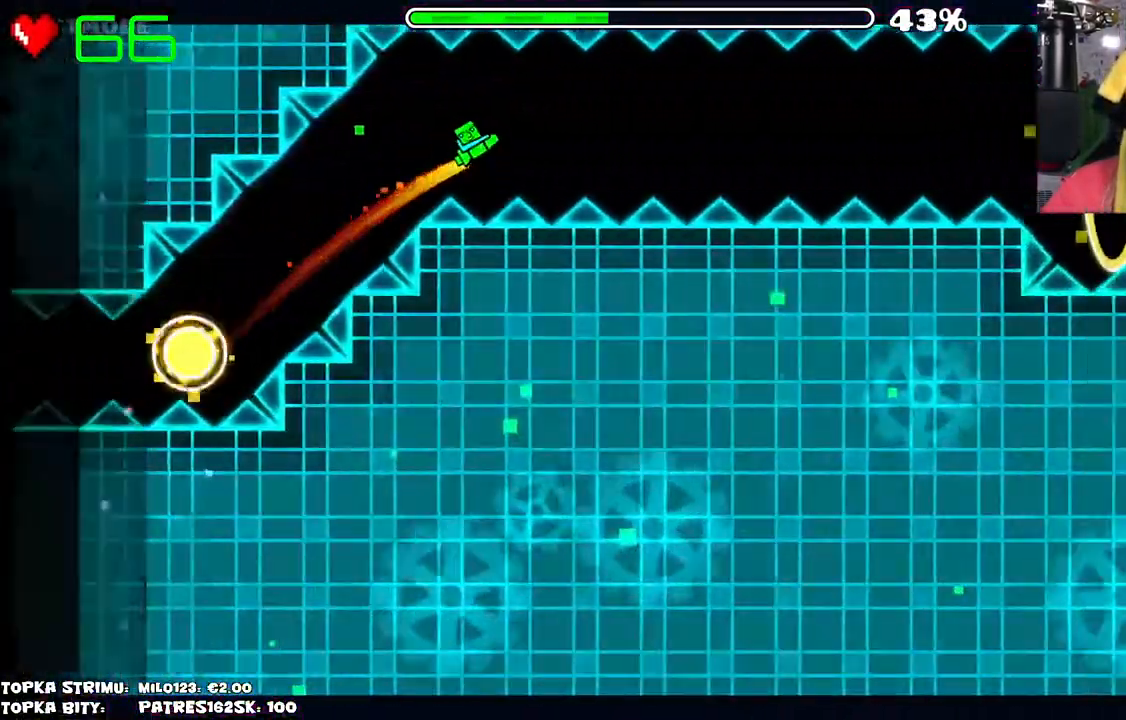
{"keys": [], "mouse": ["left"], "events": [[384, "mouse_left", "down"]]}
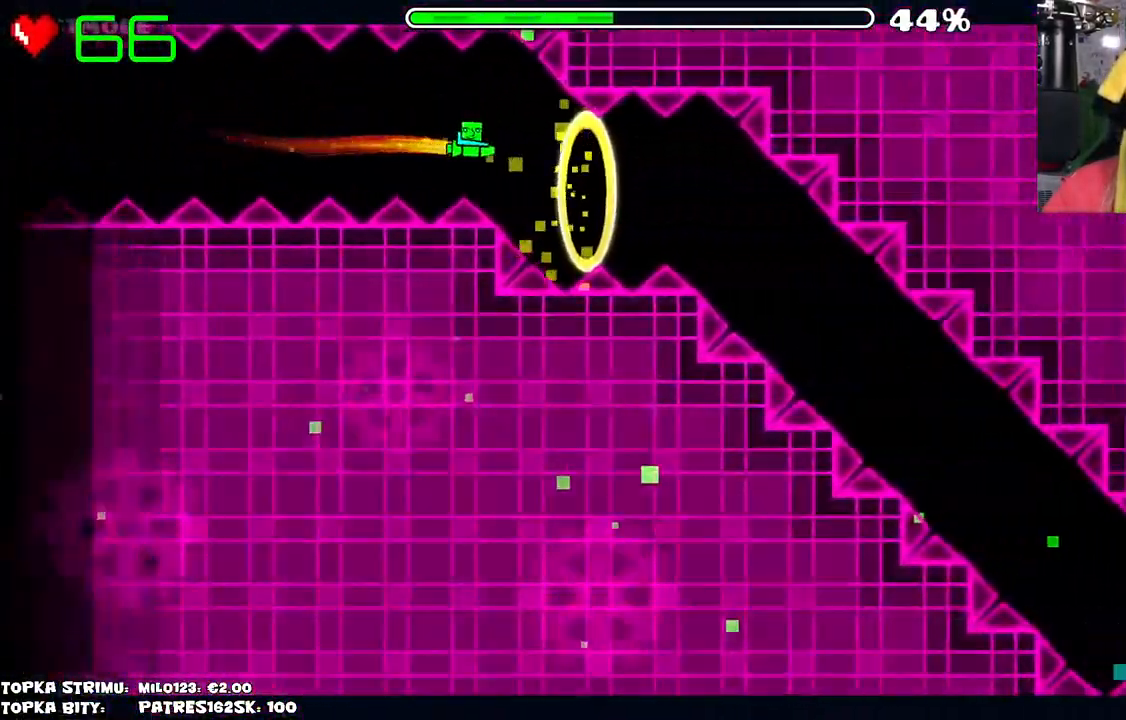
{"keys": [], "mouse": ["left"], "events": [[34, "mouse_left", "up"], [167, "mouse_left", "down"]]}
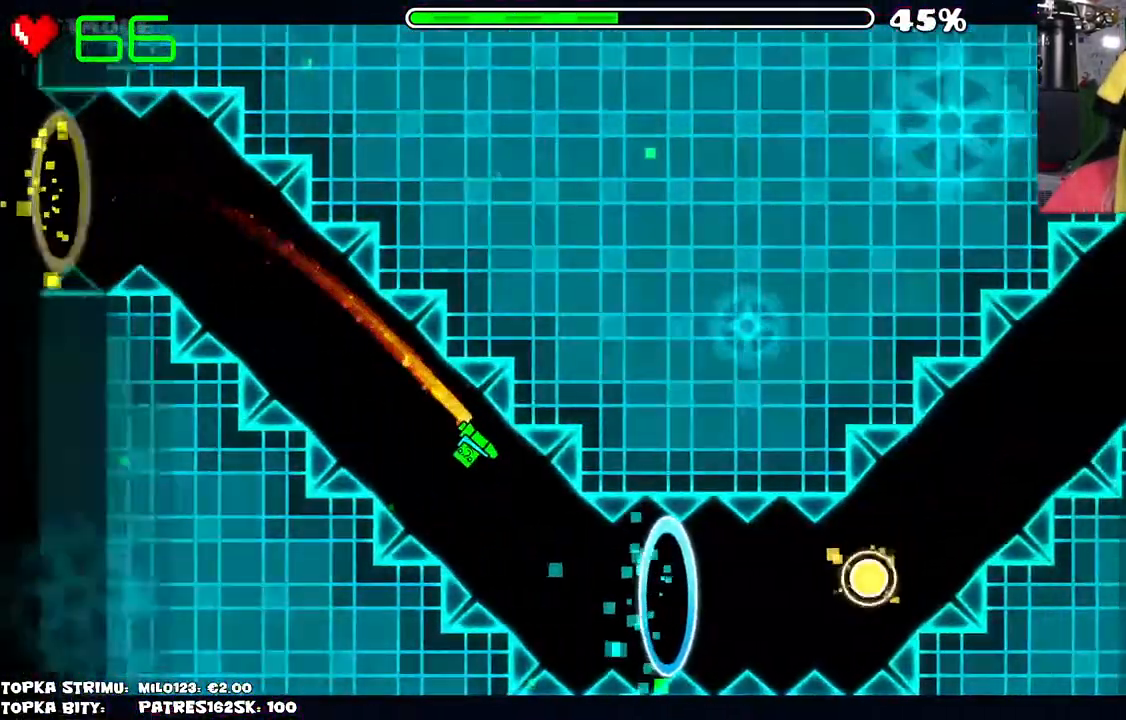
{"keys": [], "mouse": [], "events": [[134, "mouse_left", "up"], [284, "mouse_left", "down"], [417, "mouse_left", "up"]]}
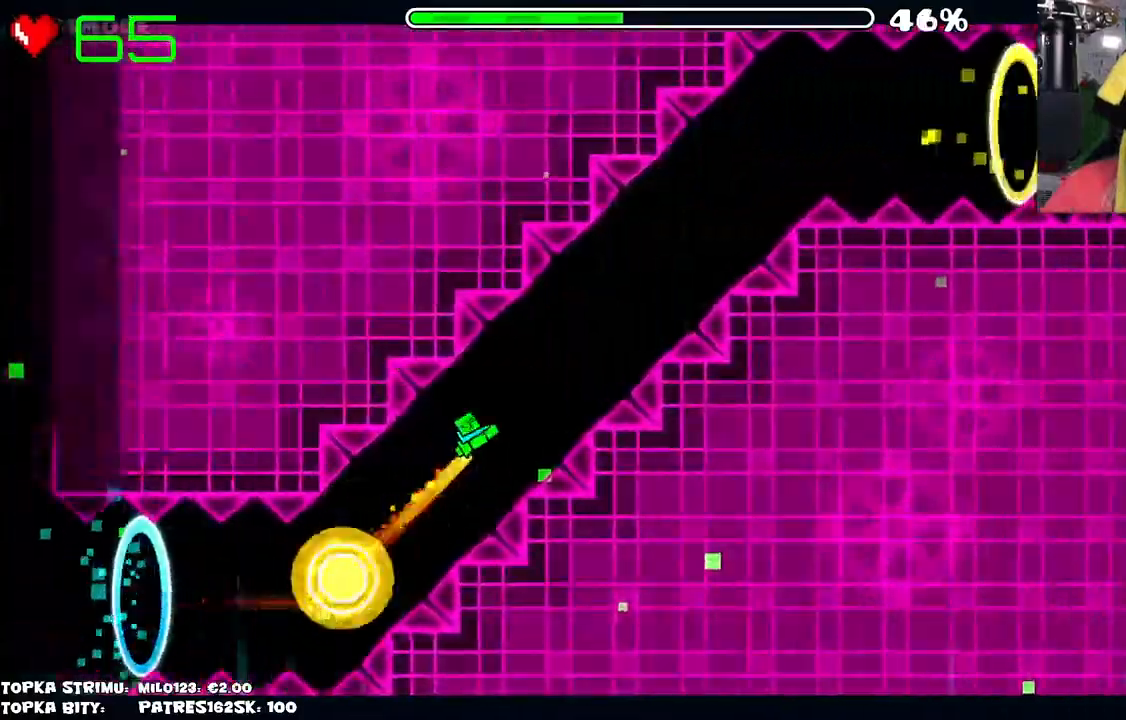
{"keys": [], "mouse": [], "events": [[17, "mouse_left", "down"], [250, "mouse_left", "up"]]}
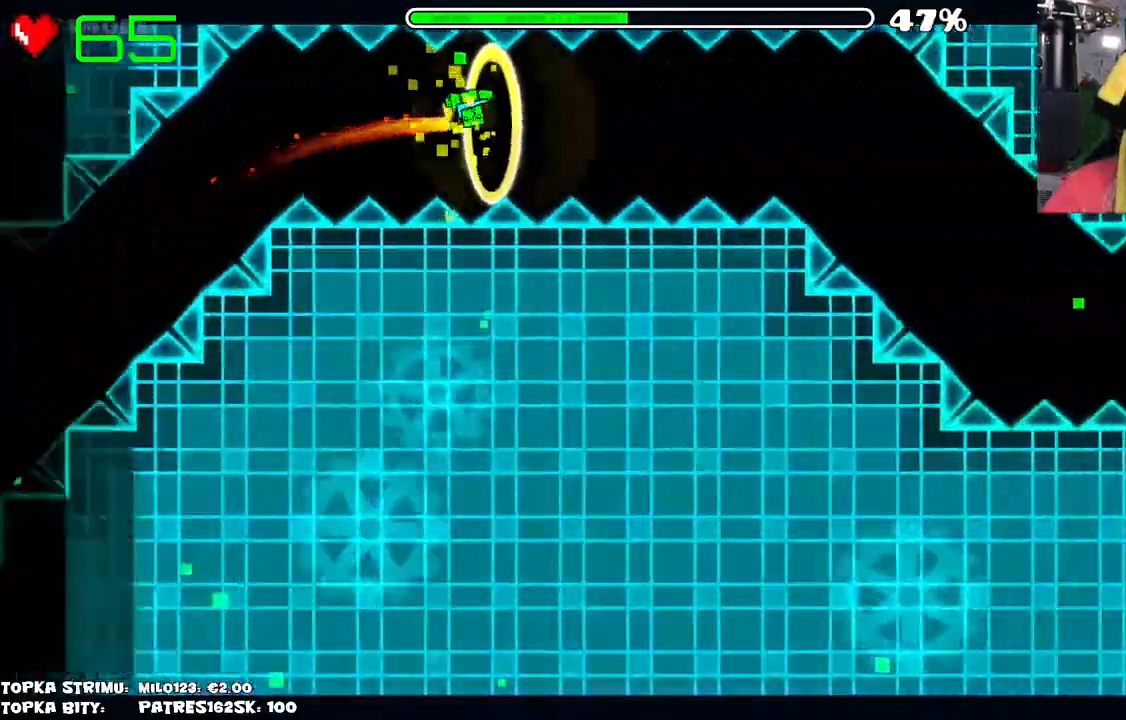
{"keys": [], "mouse": ["left"], "events": [[117, "mouse_left", "down"], [234, "mouse_left", "up"], [317, "mouse_left", "down"]]}
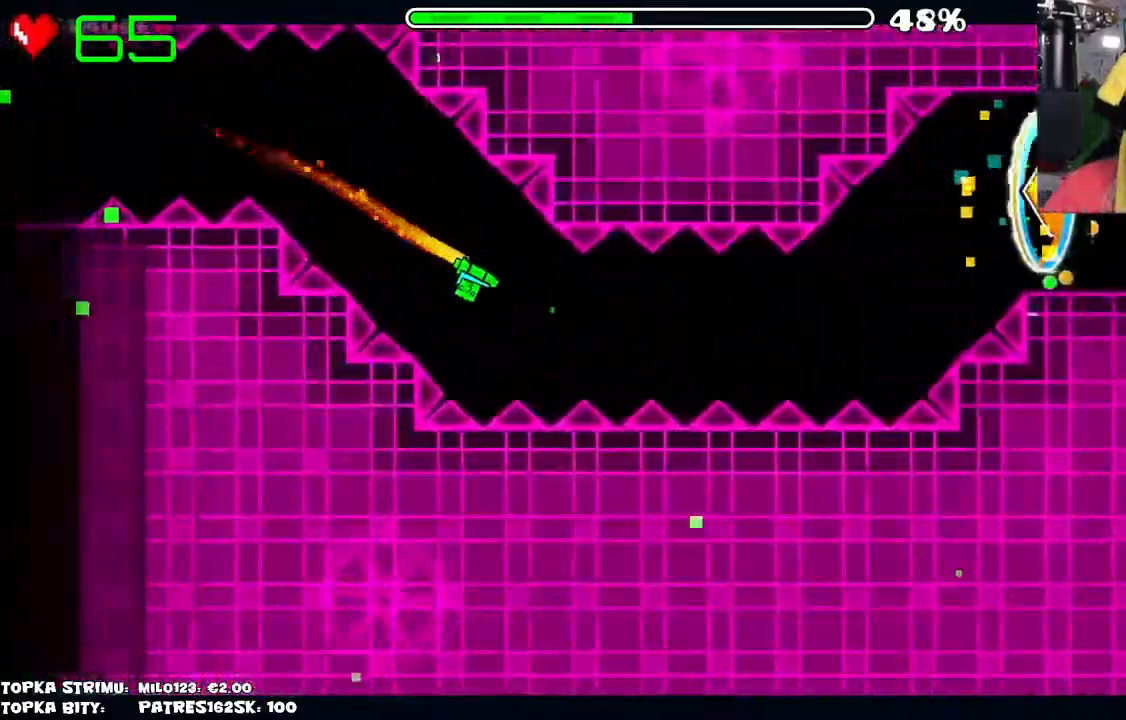
{"keys": [], "mouse": [], "events": [[50, "mouse_left", "up"], [334, "mouse_left", "down"], [367, "mouse_left", "up"]]}
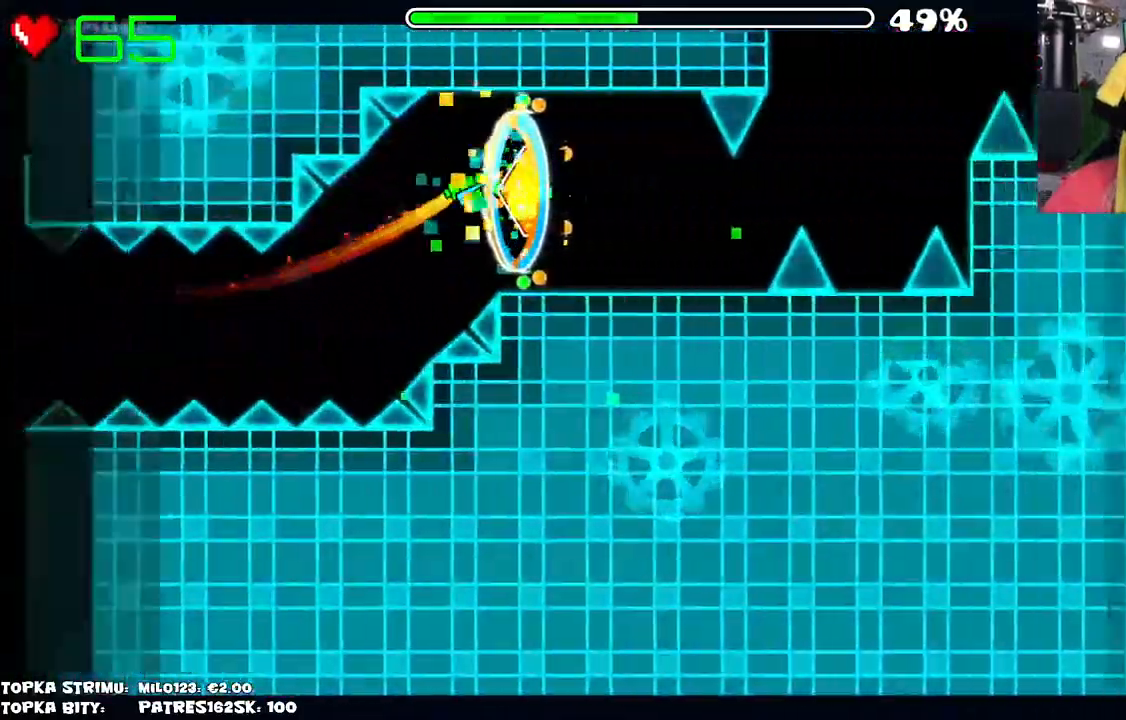
{"keys": [], "mouse": [], "events": []}
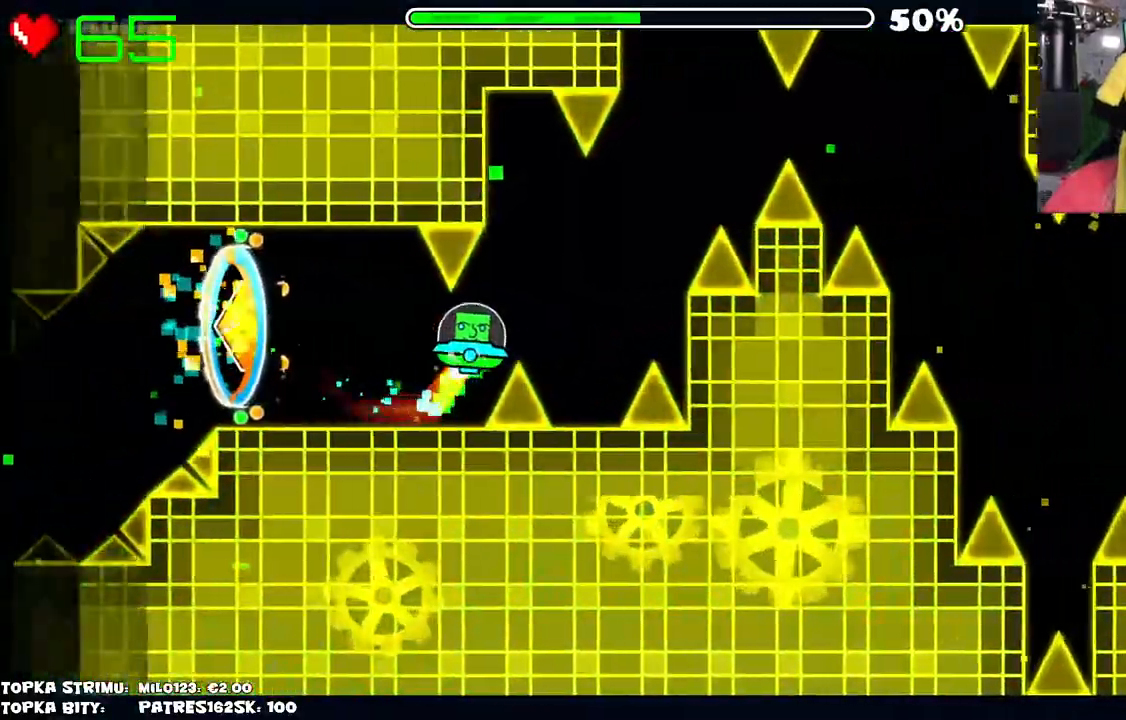
{"keys": [], "mouse": ["left"], "events": [[84, "mouse_left", "down"], [134, "mouse_left", "up"], [350, "mouse_left", "down"], [400, "mouse_left", "up"], [500, "mouse_left", "down"]]}
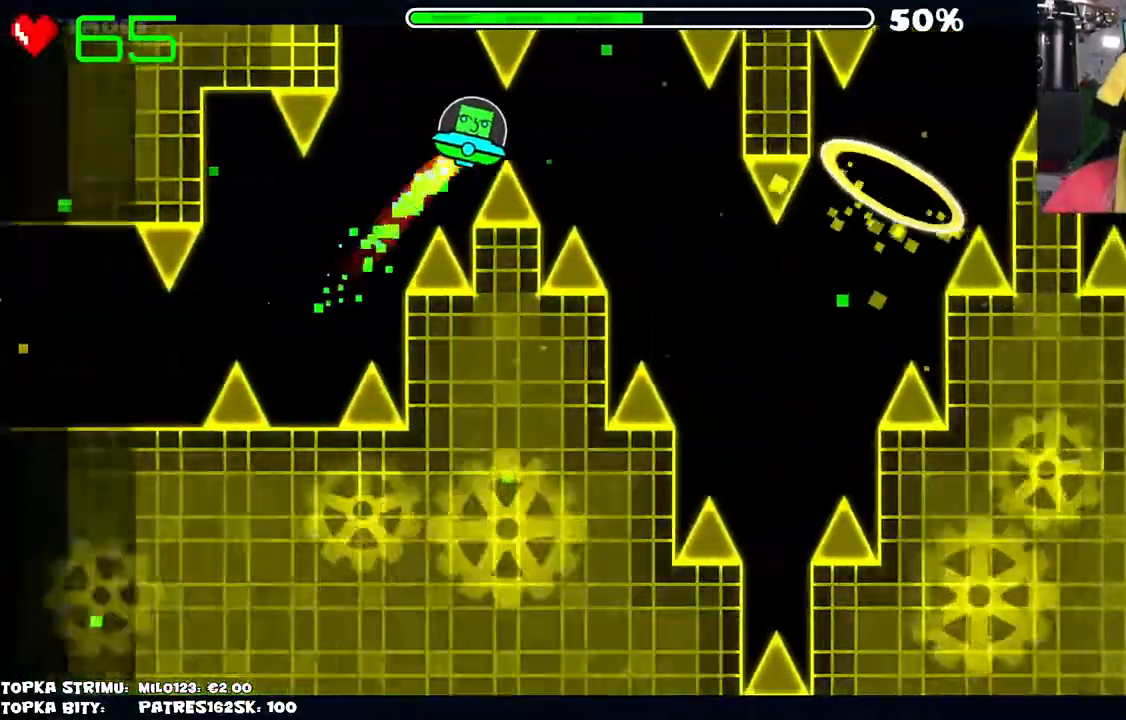
{"keys": [], "mouse": [], "events": [[50, "mouse_left", "up"]]}
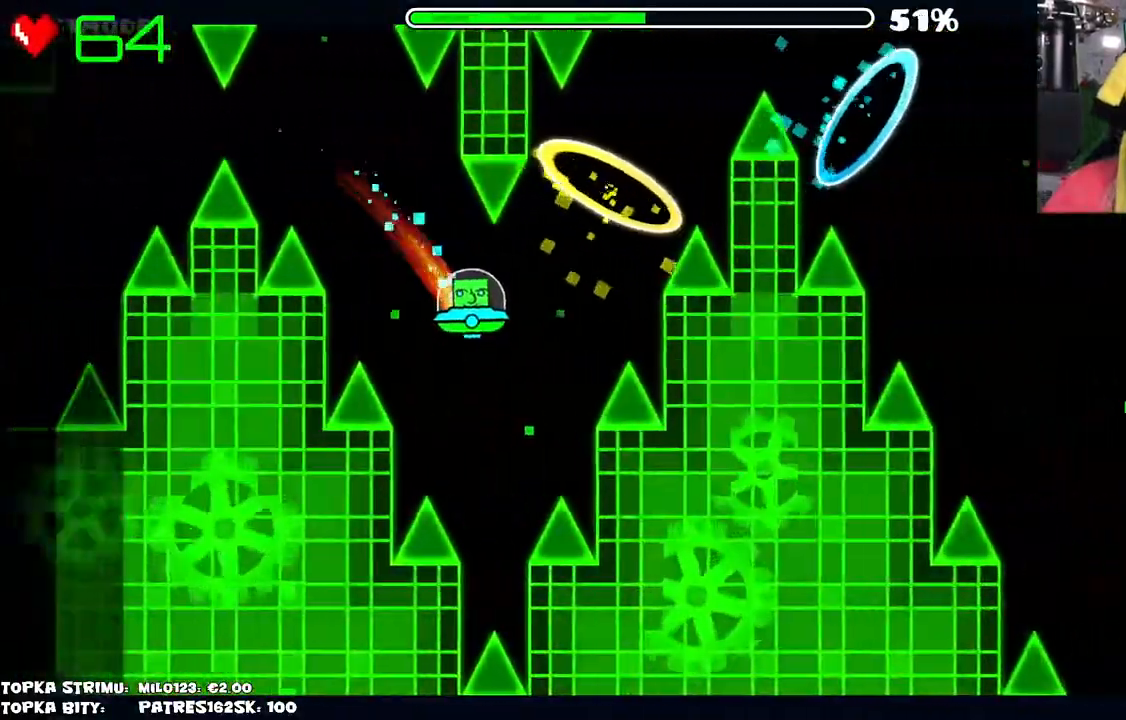
{"keys": [], "mouse": [], "events": [[150, "mouse_left", "down"], [200, "mouse_left", "up"], [300, "mouse_left", "down"], [350, "mouse_left", "up"]]}
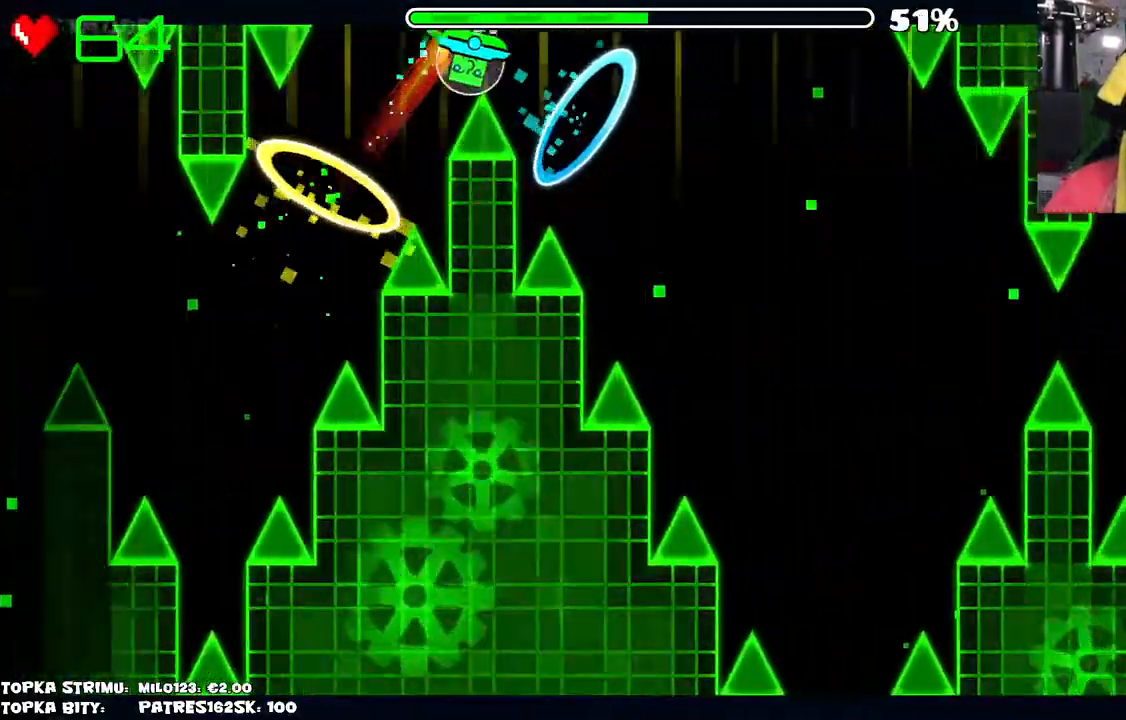
{"keys": [], "mouse": [], "events": []}
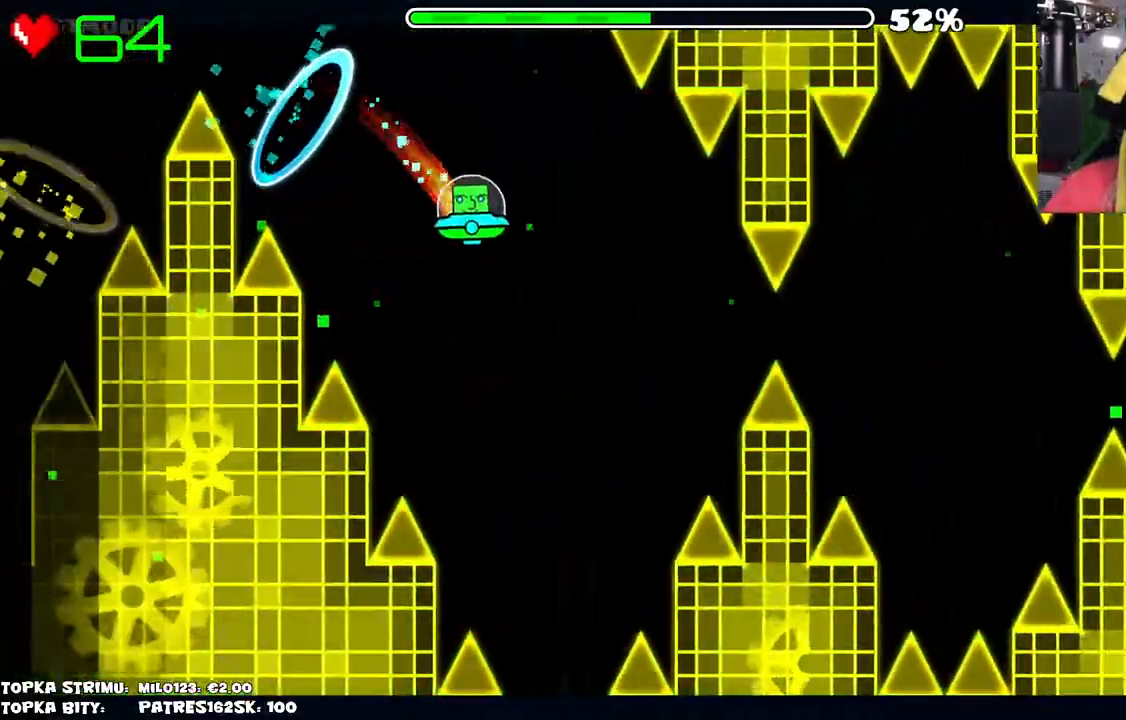
{"keys": [], "mouse": ["left"], "events": [[417, "mouse_left", "down"]]}
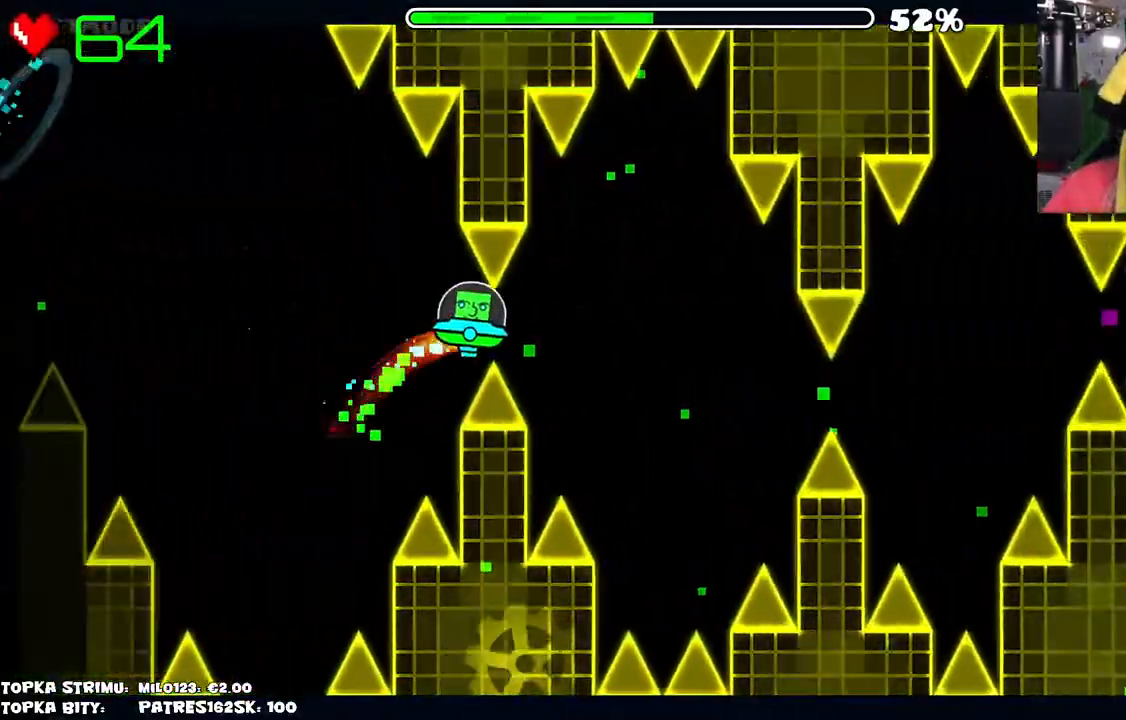
{"keys": [], "mouse": [], "events": [[17, "mouse_left", "up"]]}